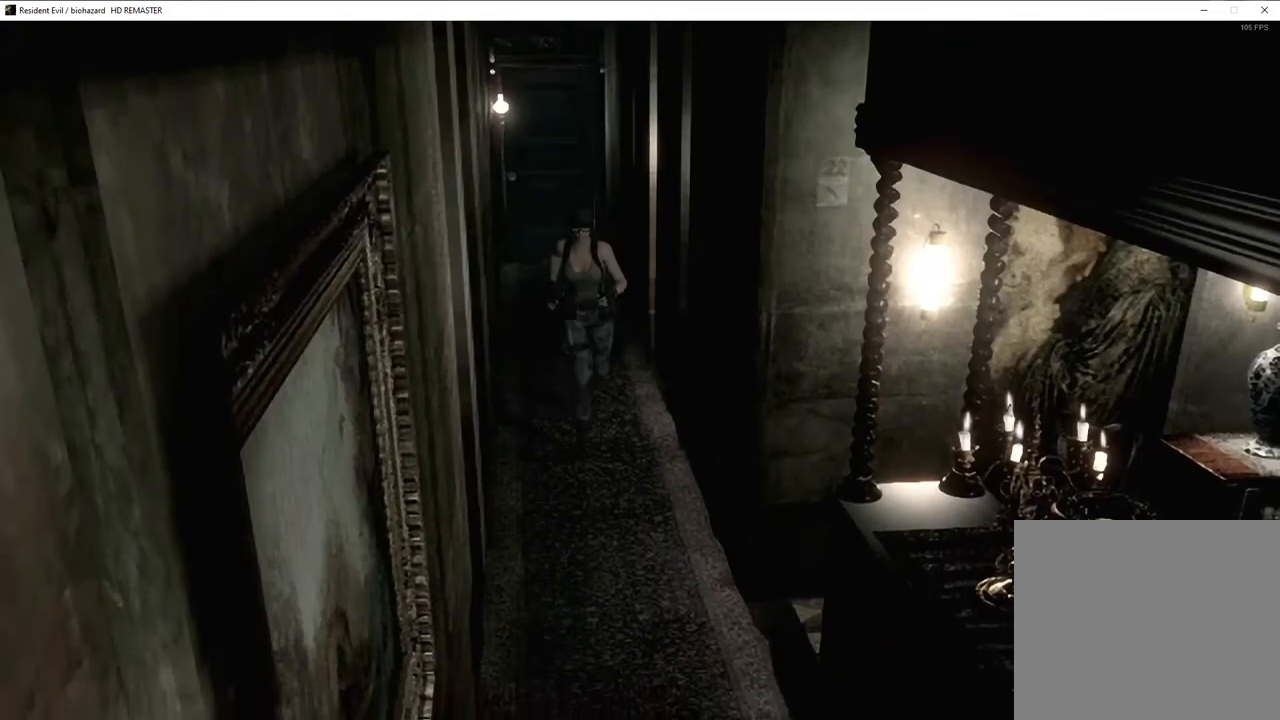
Gameplay with a controller (PlayStation layout); each line is a JSON object with the inputs held at the frame after it. "events" lists button and stick changes between this image and that frame as [ms after this image, input, new state], when the widget could be followed in between.
{"buttons": ["SQUARE", "DPAD_UP", "DPAD_LEFT"], "left_stick": "center", "right_stick": "center", "events": [[450, "DPAD_LEFT", "down"]]}
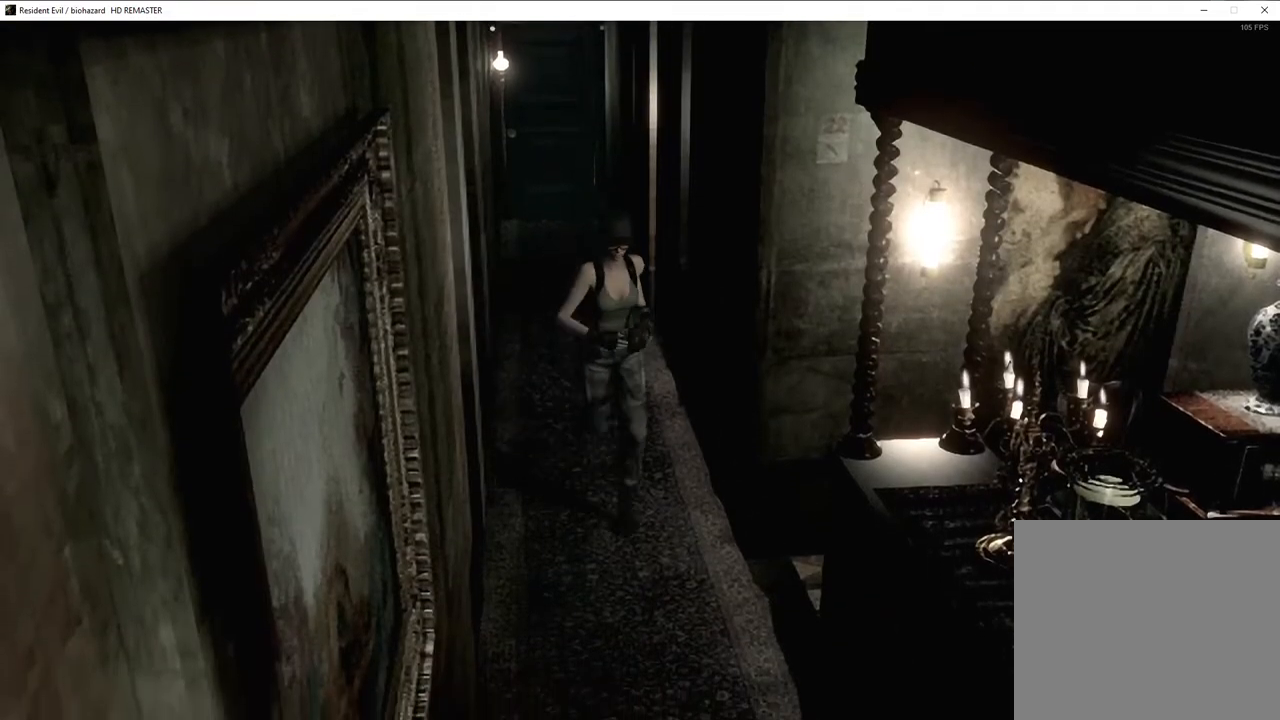
{"buttons": ["SQUARE", "DPAD_UP"], "left_stick": "center", "right_stick": "center", "events": [[167, "DPAD_LEFT", "up"], [233, "DPAD_LEFT", "down"], [483, "DPAD_LEFT", "up"]]}
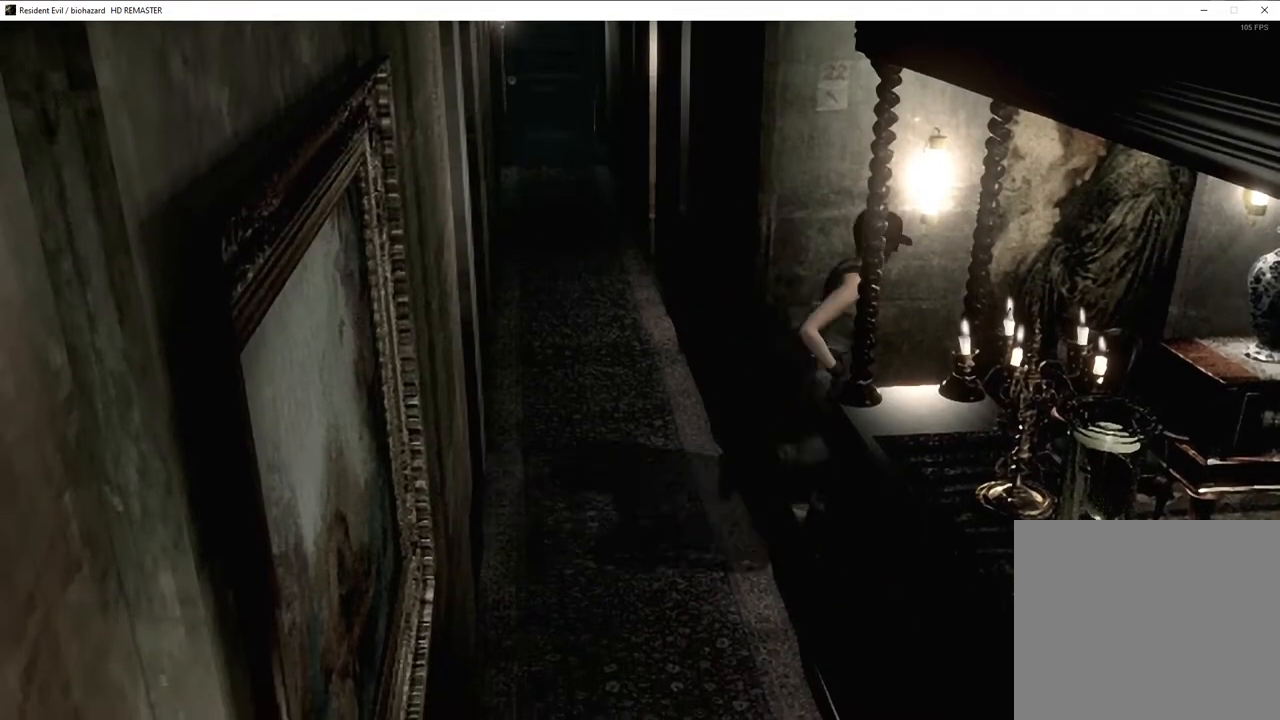
{"buttons": ["SQUARE", "DPAD_UP", "DPAD_RIGHT"], "left_stick": "center", "right_stick": "center", "events": [[50, "DPAD_RIGHT", "down"]]}
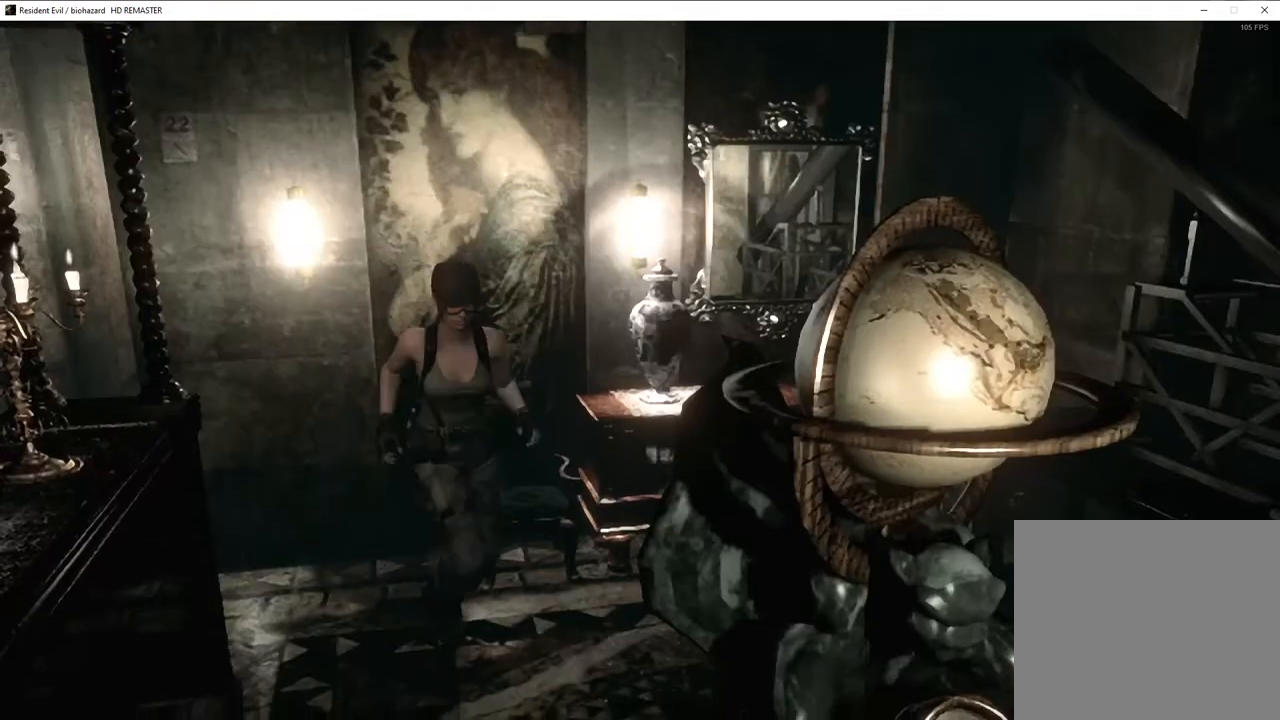
{"buttons": ["SQUARE", "DPAD_UP"], "left_stick": "center", "right_stick": "center", "events": [[67, "DPAD_RIGHT", "up"]]}
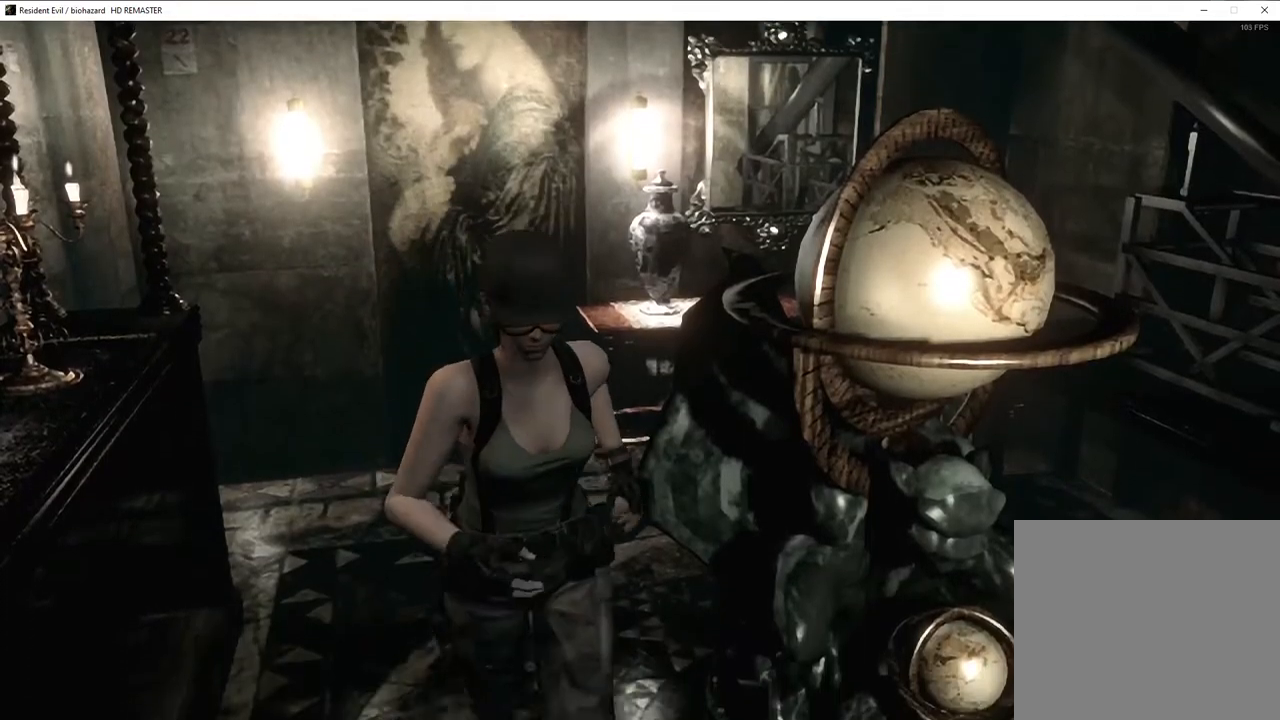
{"buttons": ["SQUARE", "DPAD_UP"], "left_stick": "center", "right_stick": "center", "events": [[100, "DPAD_LEFT", "down"], [450, "DPAD_LEFT", "up"]]}
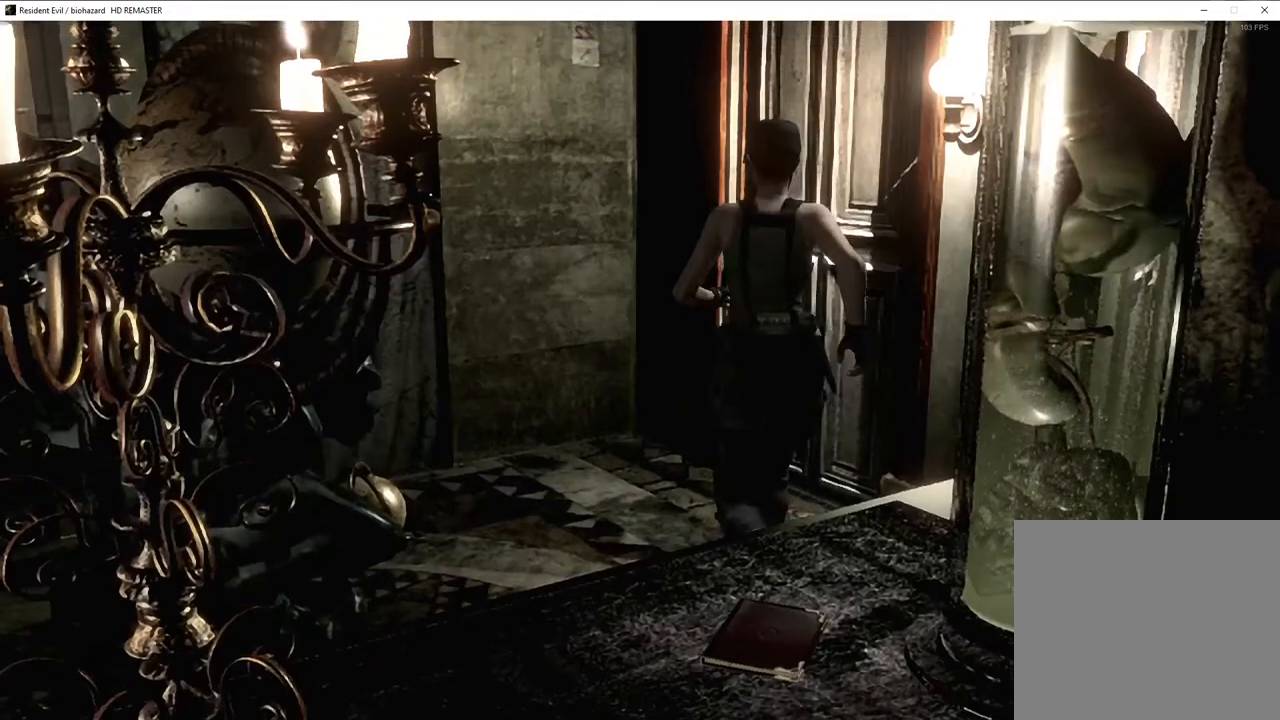
{"buttons": ["SQUARE", "DPAD_UP", "DPAD_LEFT"], "left_stick": "center", "right_stick": "center", "events": [[17, "CROSS", "down"], [17, "DPAD_RIGHT", "down"], [350, "DPAD_RIGHT", "up"], [417, "CROSS", "up"], [417, "DPAD_LEFT", "down"]]}
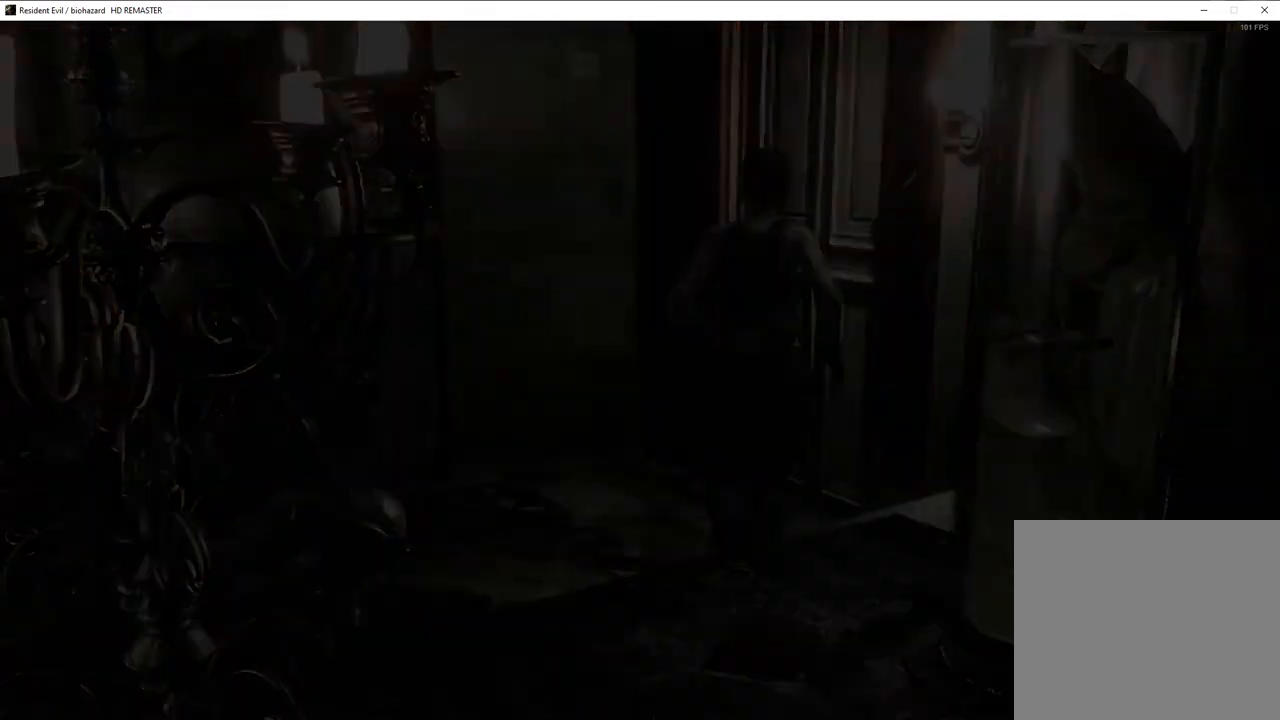
{"buttons": ["SQUARE", "DPAD_UP"], "left_stick": "center", "right_stick": "center", "events": [[33, "DPAD_LEFT", "up"]]}
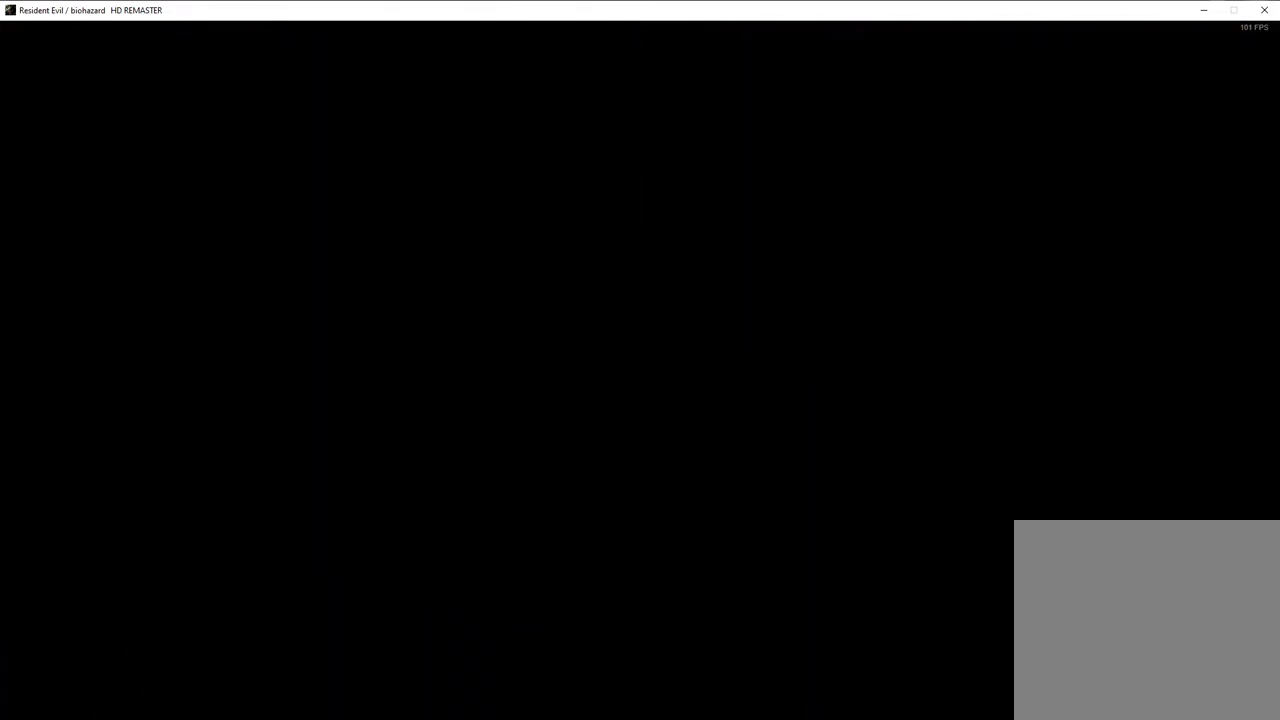
{"buttons": ["SQUARE", "DPAD_UP", "DPAD_LEFT"], "left_stick": "center", "right_stick": "center", "events": [[283, "DPAD_LEFT", "down"]]}
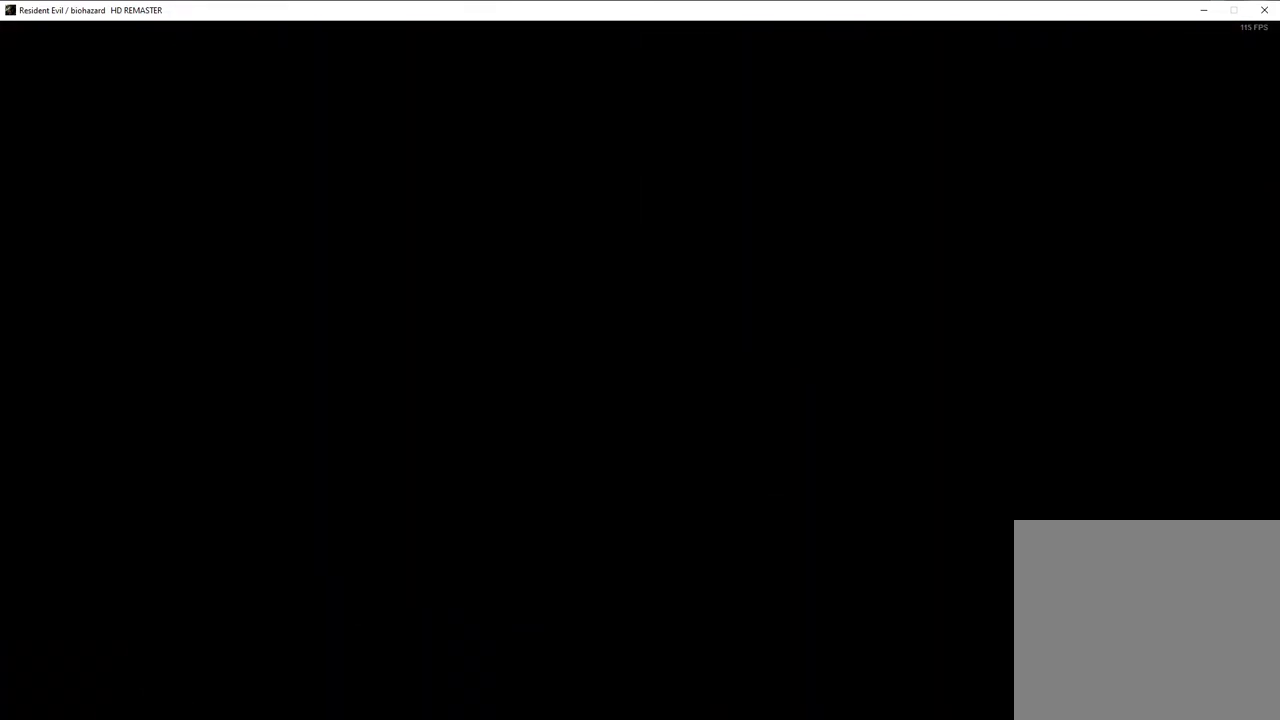
{"buttons": ["SQUARE", "DPAD_UP", "DPAD_LEFT"], "left_stick": "center", "right_stick": "center", "events": []}
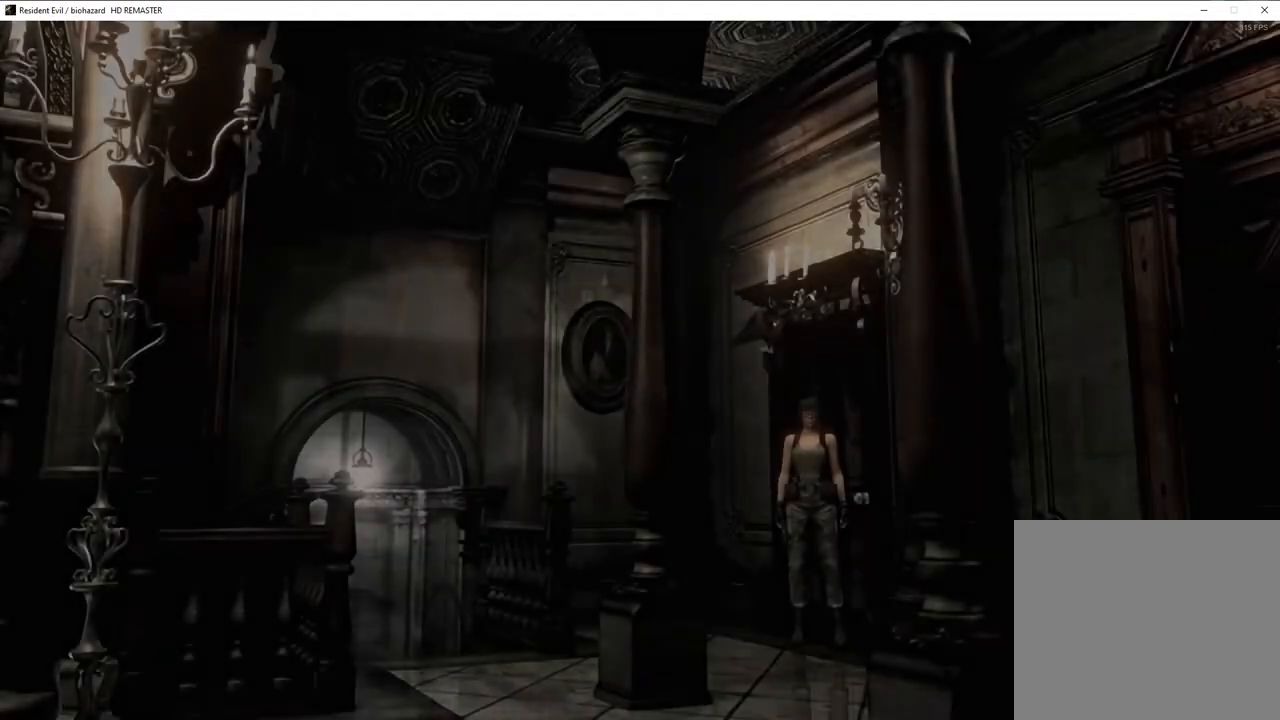
{"buttons": ["SQUARE", "DPAD_UP", "DPAD_RIGHT"], "left_stick": "center", "right_stick": "center", "events": [[317, "DPAD_LEFT", "up"], [500, "DPAD_RIGHT", "down"]]}
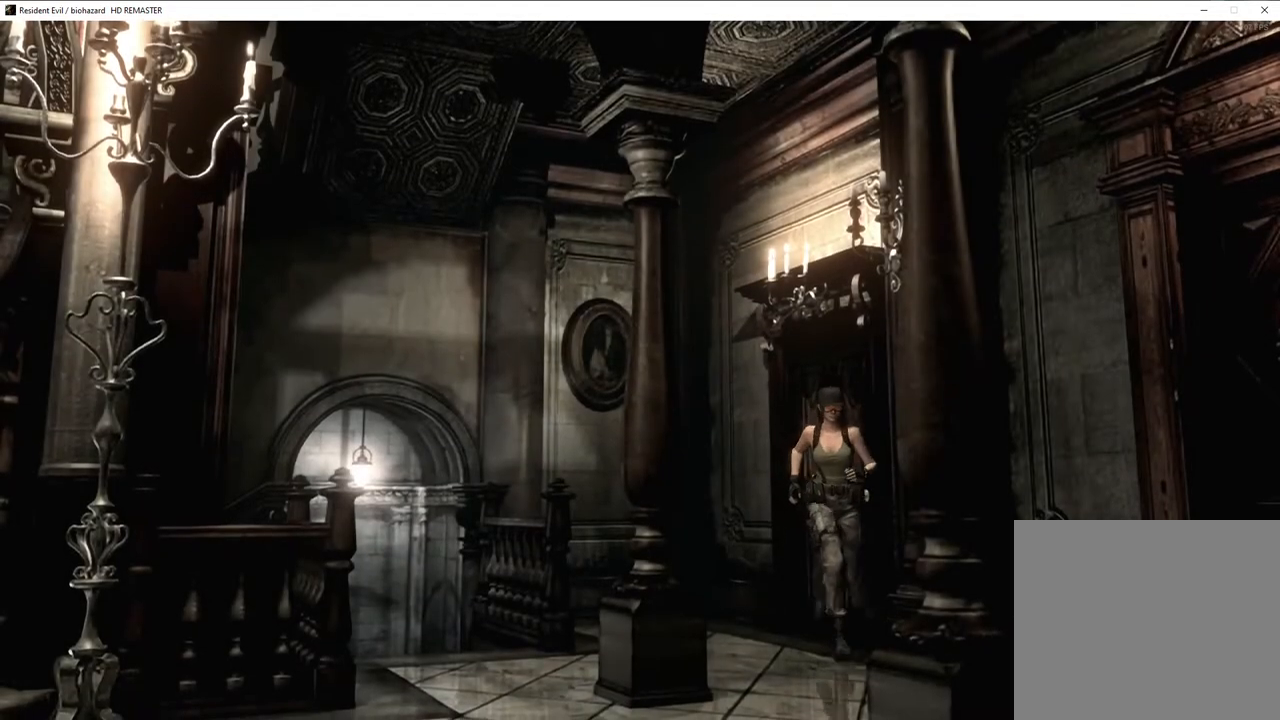
{"buttons": ["SQUARE", "DPAD_UP"], "left_stick": "center", "right_stick": "center", "events": [[183, "DPAD_RIGHT", "up"]]}
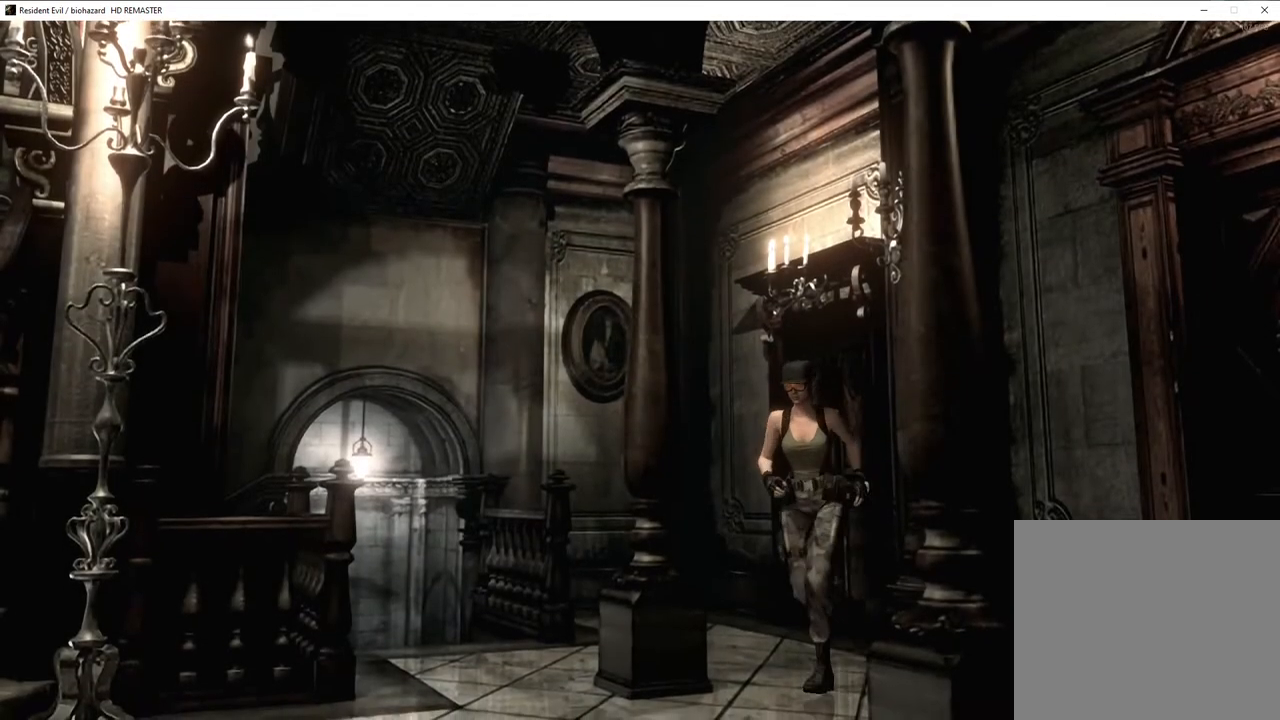
{"buttons": ["SQUARE", "DPAD_UP", "DPAD_RIGHT"], "left_stick": "center", "right_stick": "center", "events": [[417, "DPAD_RIGHT", "down"]]}
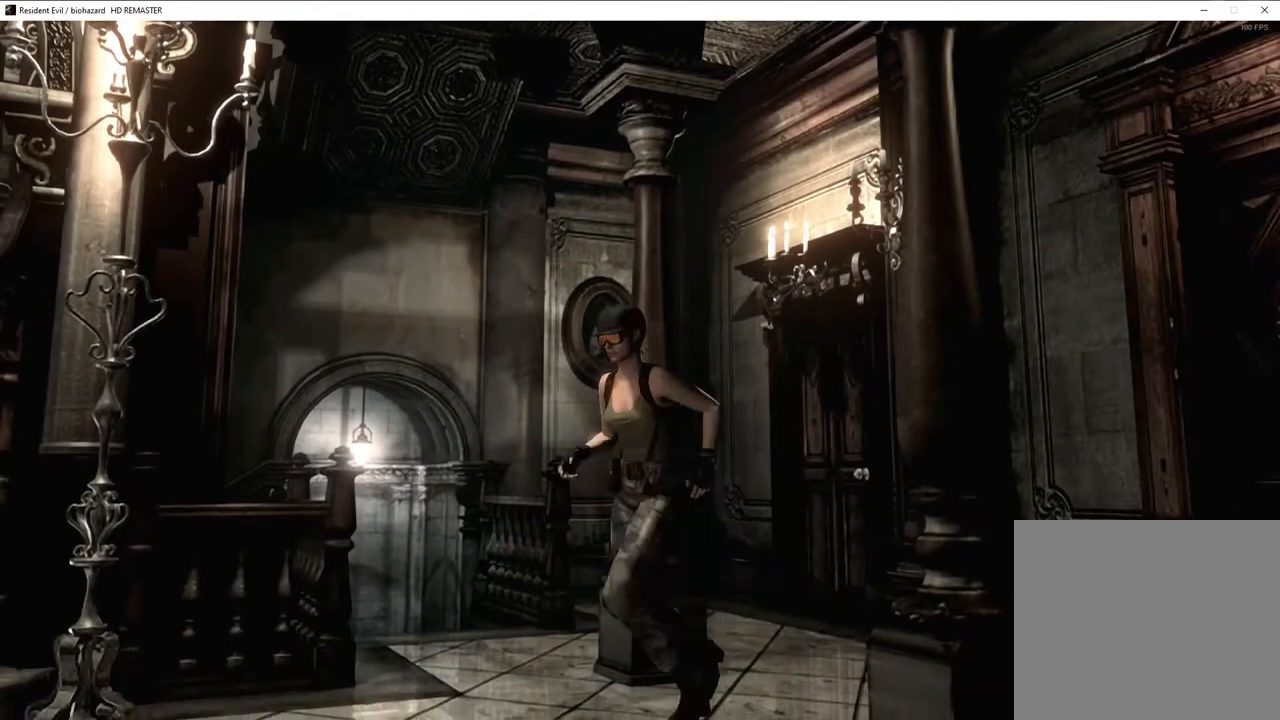
{"buttons": ["SQUARE", "DPAD_UP"], "left_stick": "center", "right_stick": "center", "events": [[67, "DPAD_RIGHT", "up"]]}
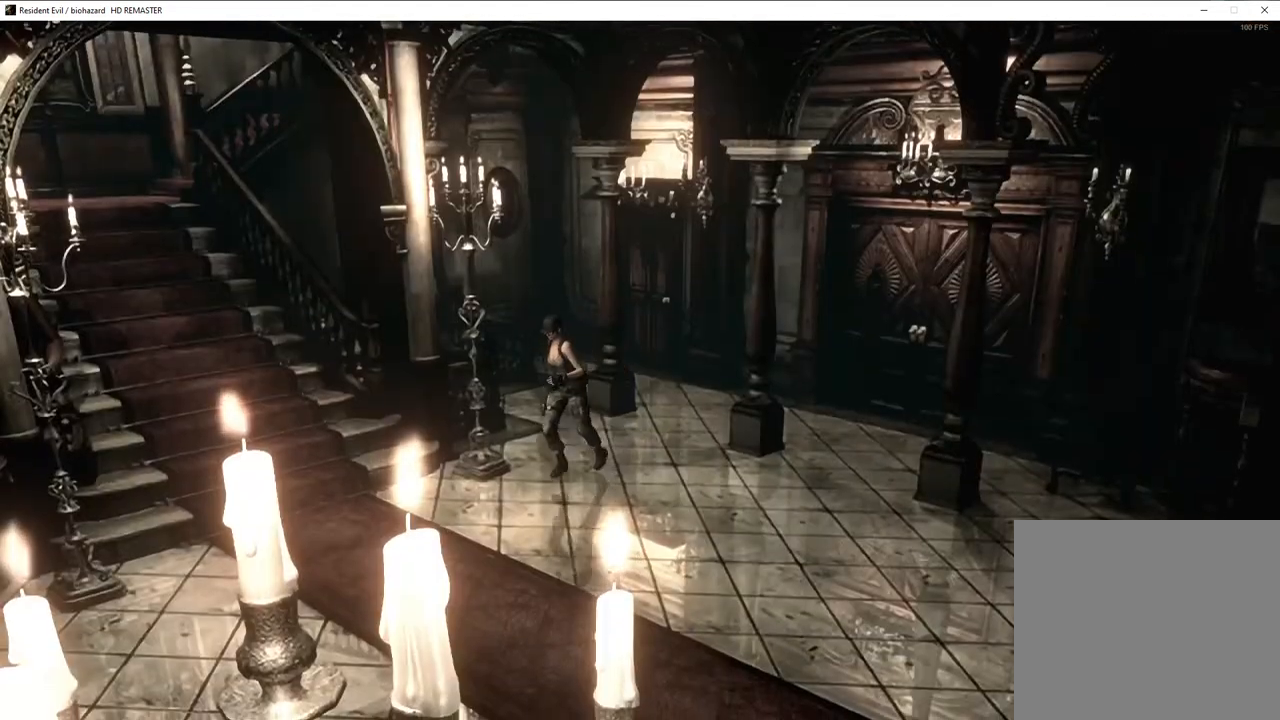
{"buttons": ["SQUARE", "DPAD_UP", "DPAD_RIGHT"], "left_stick": "center", "right_stick": "center", "events": [[283, "DPAD_RIGHT", "down"]]}
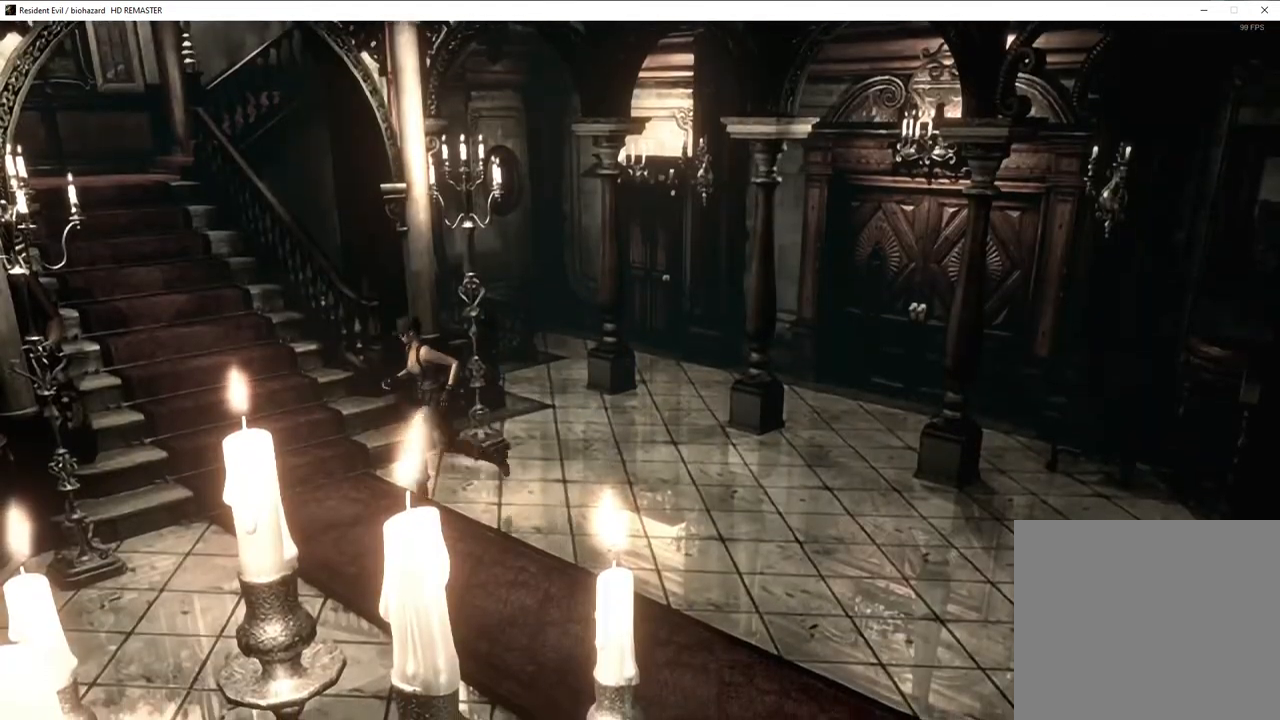
{"buttons": ["DPAD_UP"], "left_stick": "center", "right_stick": "center", "events": [[400, "DPAD_RIGHT", "up"], [483, "SQUARE", "up"]]}
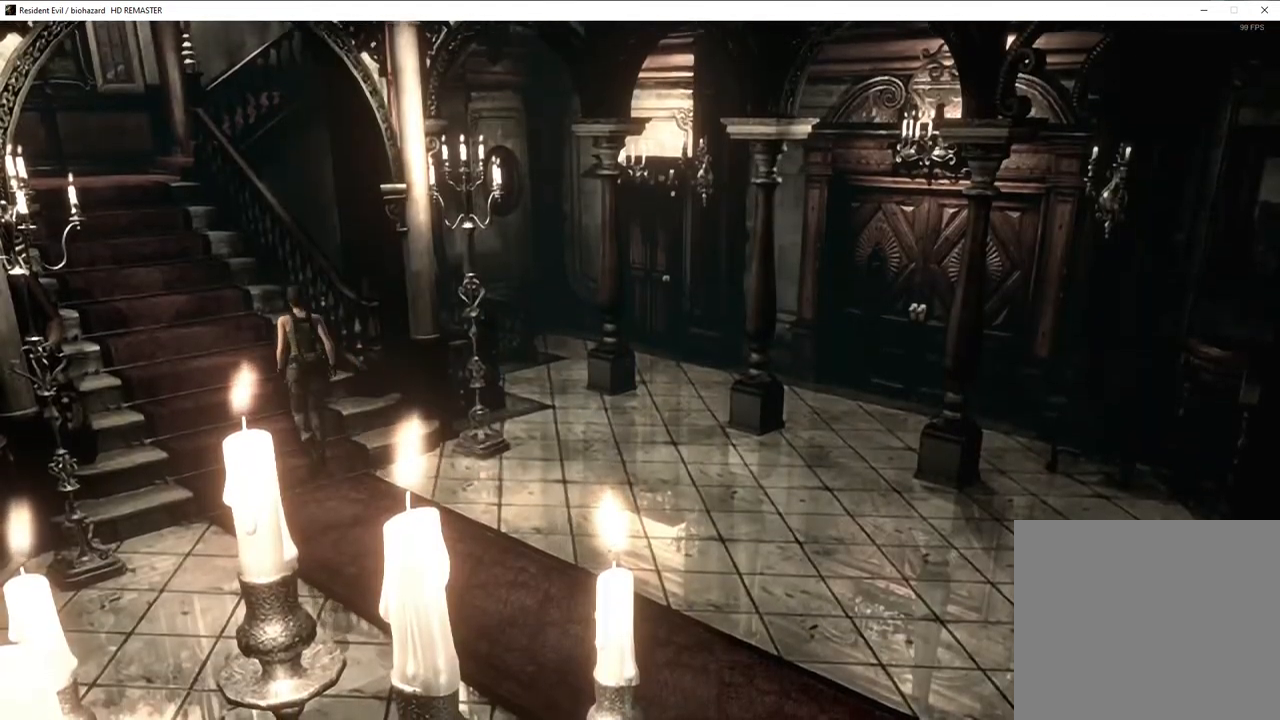
{"buttons": ["DPAD_UP"], "left_stick": "center", "right_stick": "up-left", "events": [[33, "right_stick", "up-left"], [150, "right_stick", "down-left"], [250, "right_stick", "up"], [300, "right_stick", "left"], [383, "right_stick", "right"], [467, "right_stick", "up-left"]]}
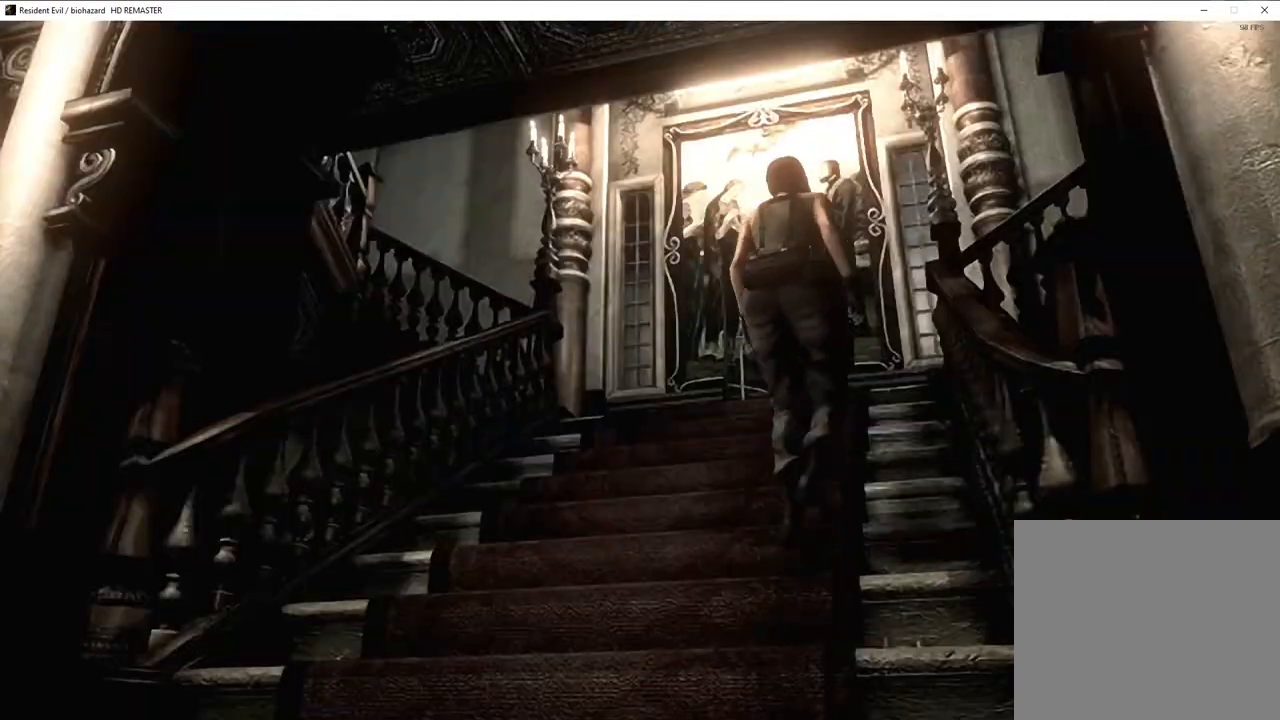
{"buttons": ["DPAD_UP"], "left_stick": "center", "right_stick": "up", "events": [[50, "right_stick", "right"], [117, "right_stick", "up"], [183, "right_stick", "left"], [233, "right_stick", "down-right"], [350, "right_stick", "down-left"], [417, "right_stick", "right"], [483, "right_stick", "up"]]}
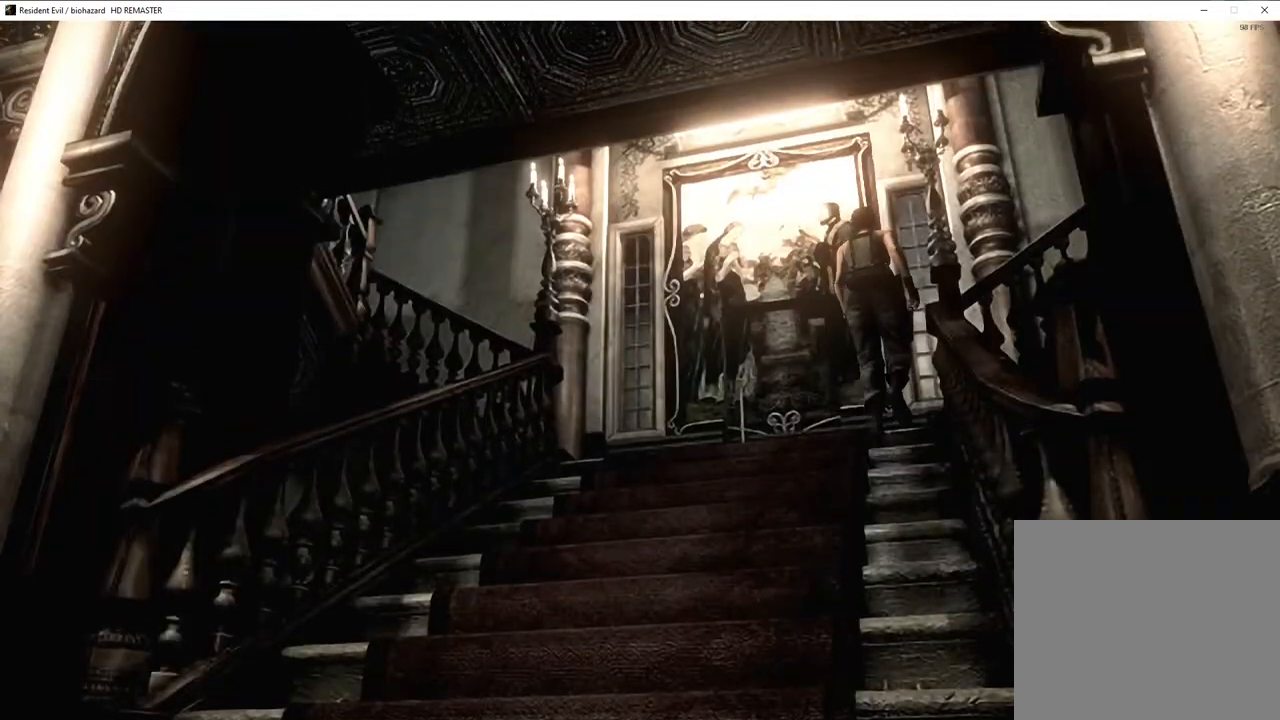
{"buttons": ["CROSS", "SQUARE", "DPAD_UP"], "left_stick": "center", "right_stick": "center", "events": [[50, "DPAD_LEFT", "down"], [67, "right_stick", "center"], [133, "SQUARE", "down"], [217, "CROSS", "down"], [233, "DPAD_LEFT", "up"]]}
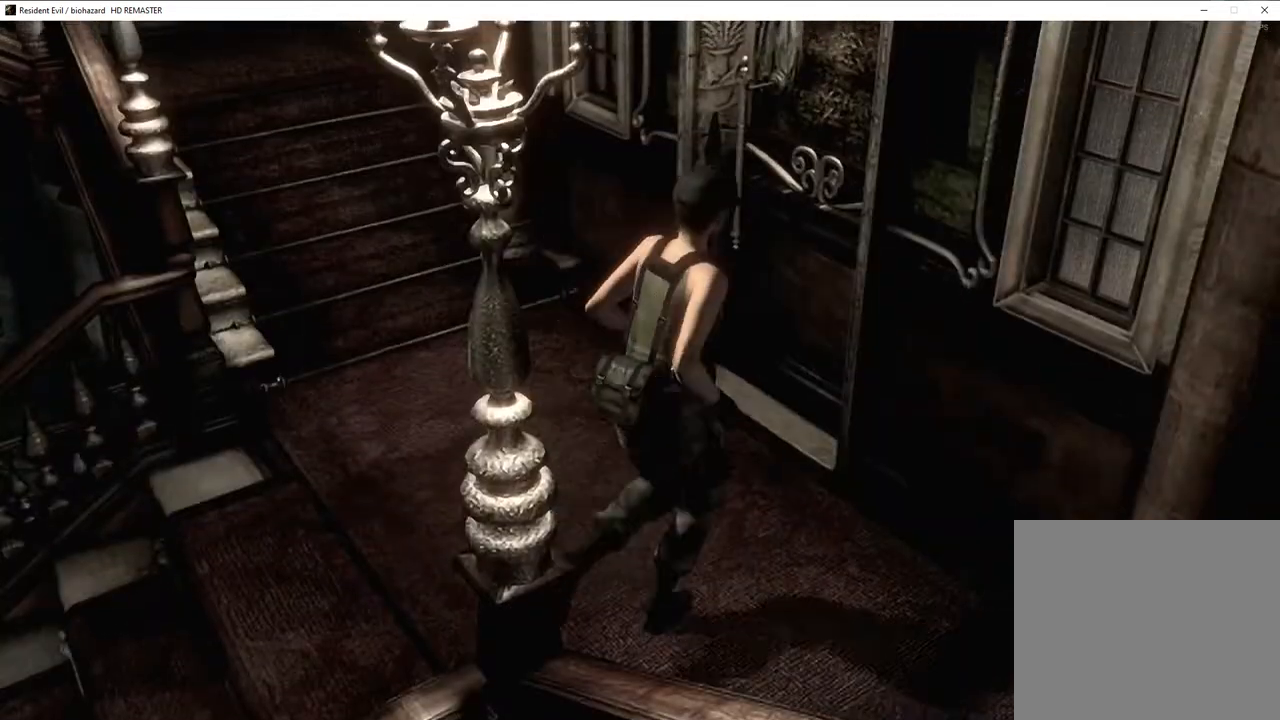
{"buttons": ["CROSS", "SQUARE", "DPAD_UP"], "left_stick": "center", "right_stick": "center", "events": []}
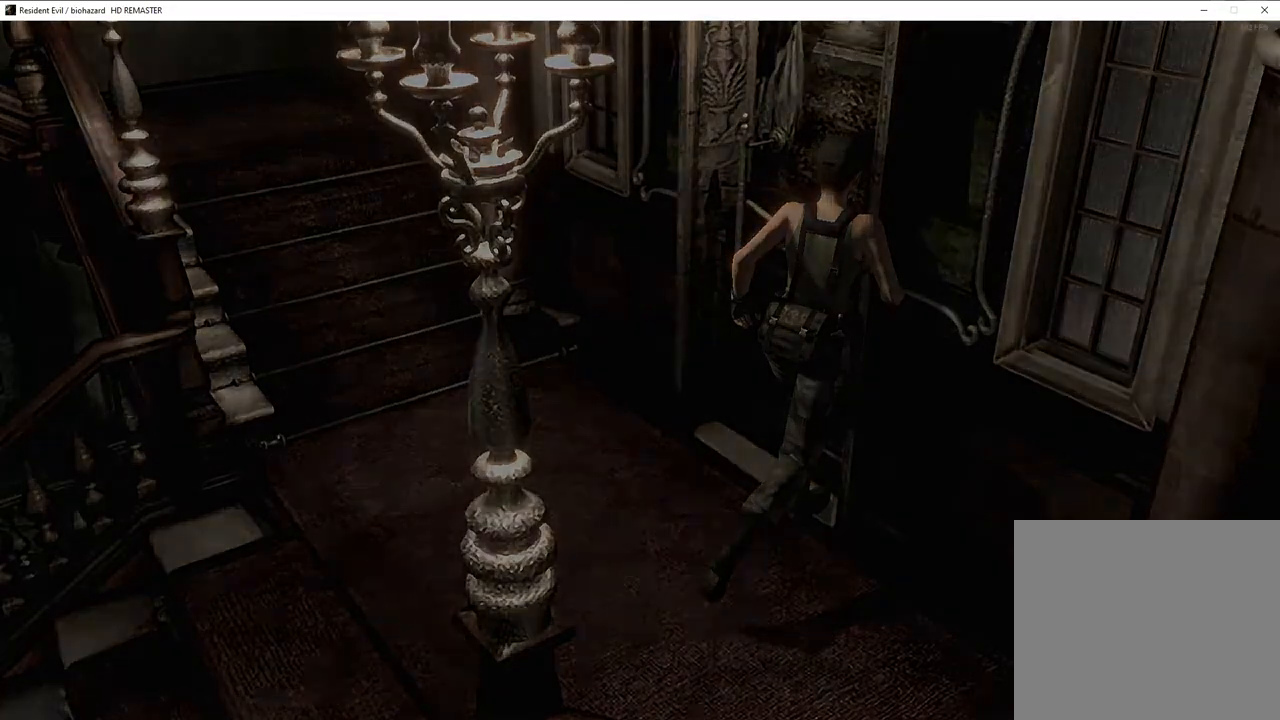
{"buttons": ["SQUARE", "DPAD_UP"], "left_stick": "center", "right_stick": "center", "events": [[17, "CROSS", "up"], [133, "DPAD_LEFT", "down"], [250, "DPAD_LEFT", "up"]]}
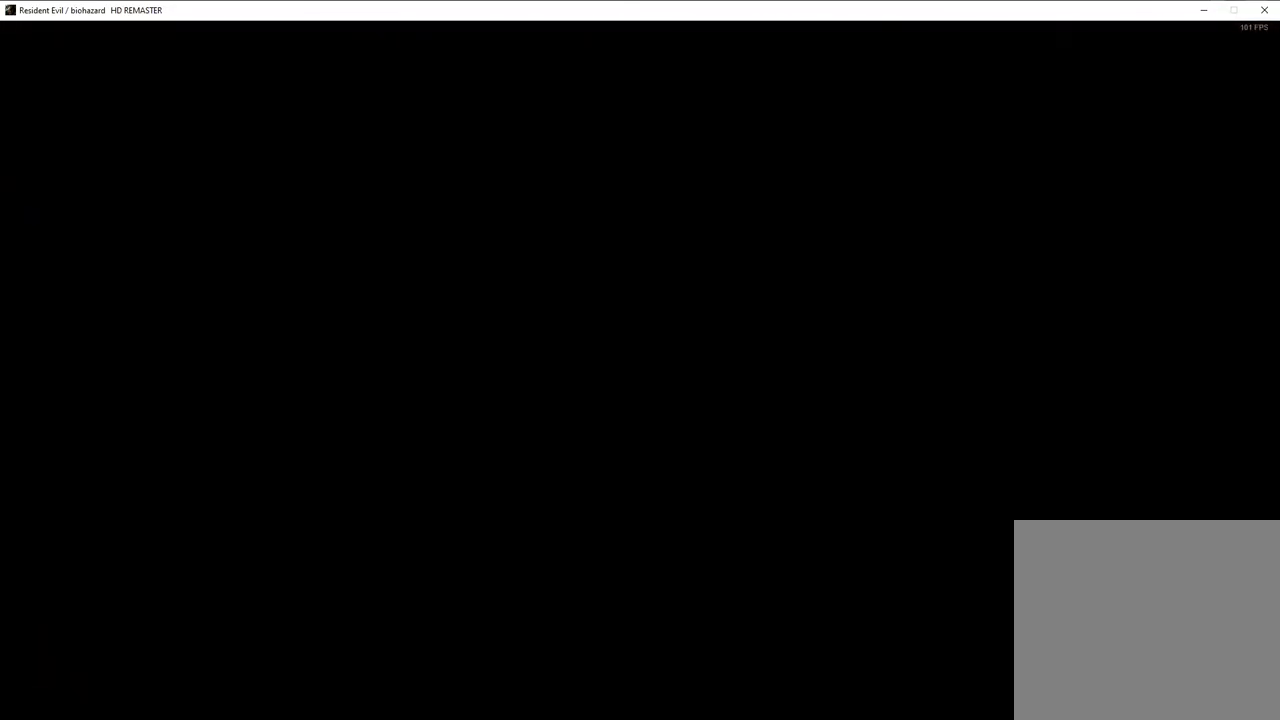
{"buttons": ["SQUARE", "DPAD_UP"], "left_stick": "center", "right_stick": "center", "events": []}
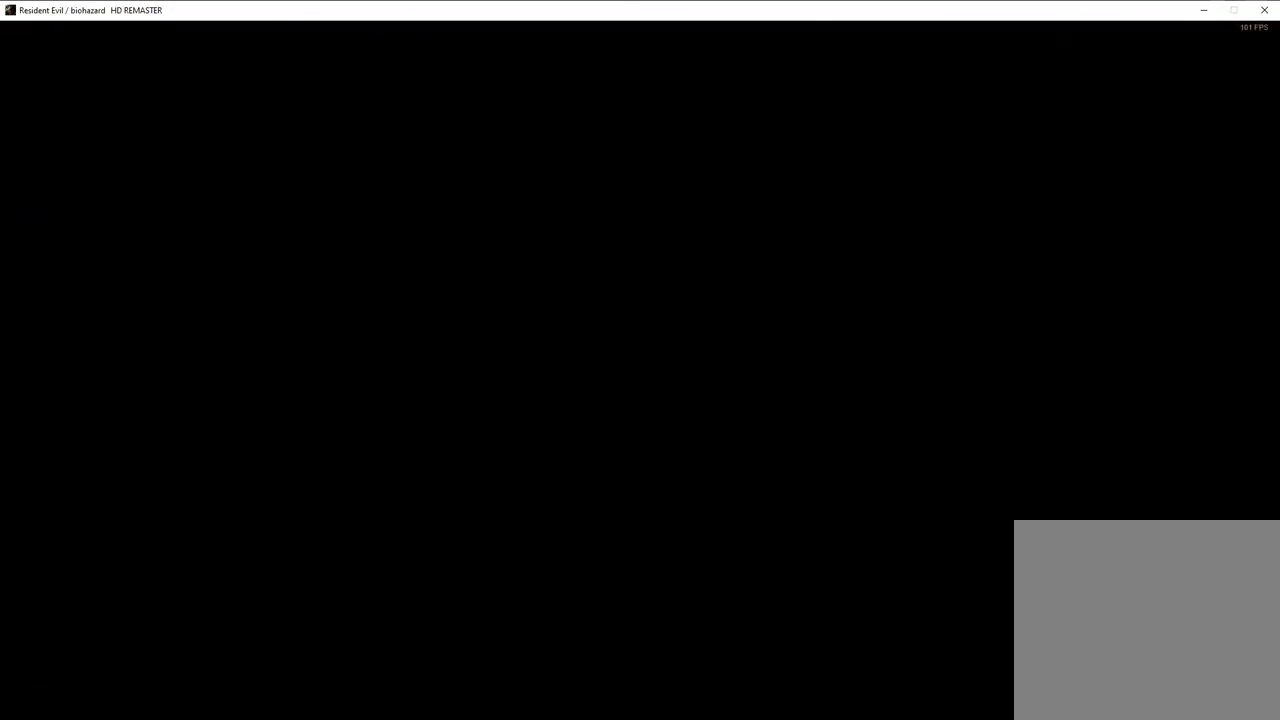
{"buttons": ["SQUARE", "DPAD_UP", "DPAD_LEFT"], "left_stick": "center", "right_stick": "center", "events": [[133, "DPAD_LEFT", "down"]]}
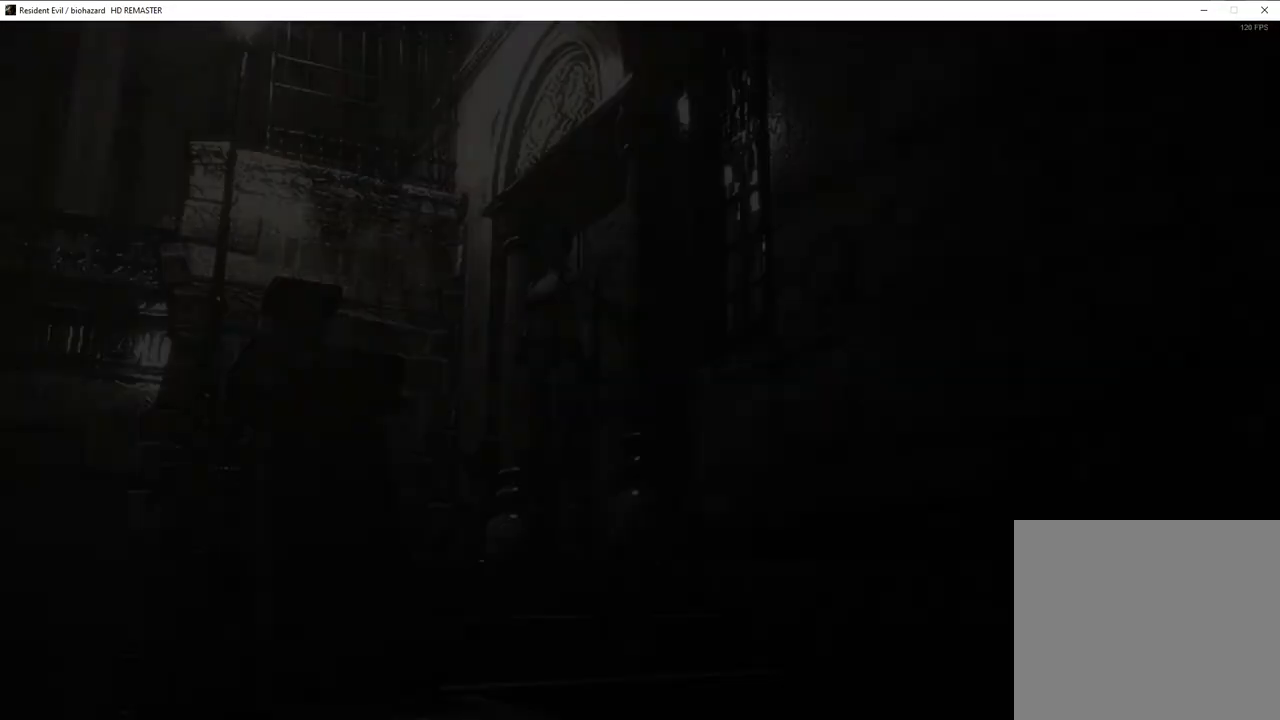
{"buttons": ["SQUARE", "DPAD_UP", "DPAD_LEFT"], "left_stick": "center", "right_stick": "center", "events": []}
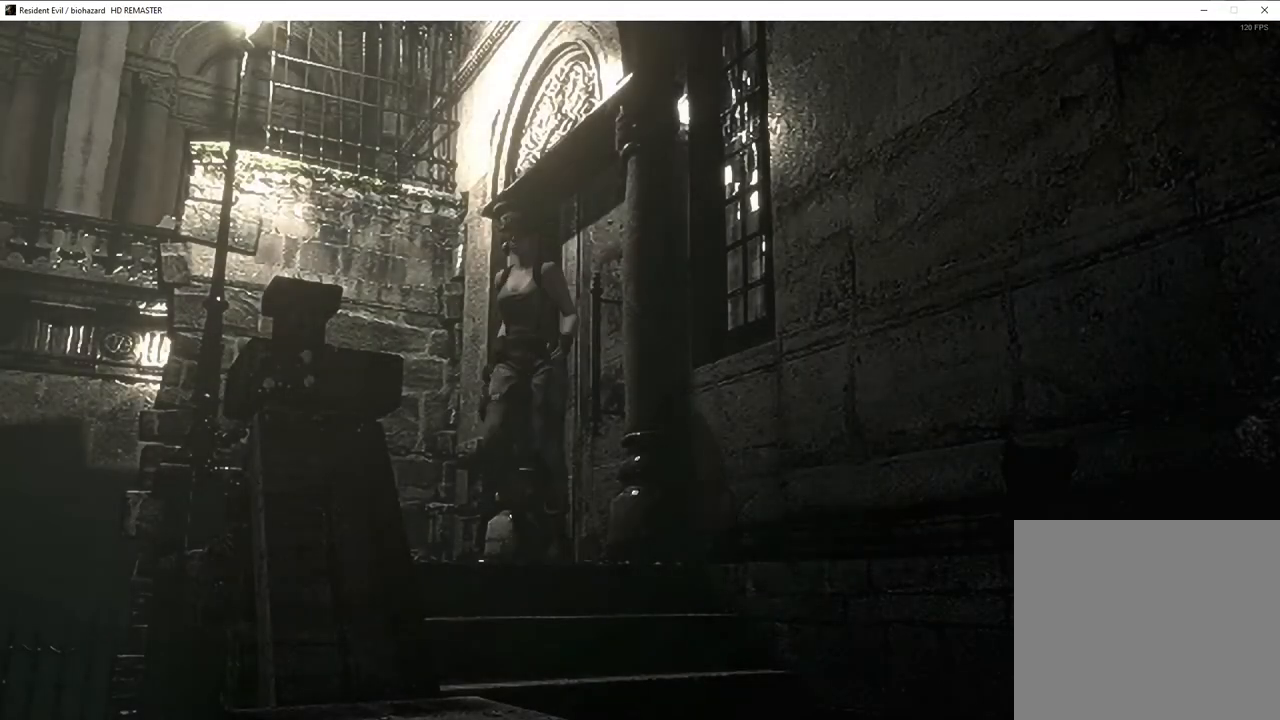
{"buttons": ["DPAD_UP"], "left_stick": "center", "right_stick": "right", "events": [[117, "DPAD_LEFT", "up"], [233, "SQUARE", "up"], [333, "right_stick", "up-left"], [417, "right_stick", "down-left"], [500, "right_stick", "right"]]}
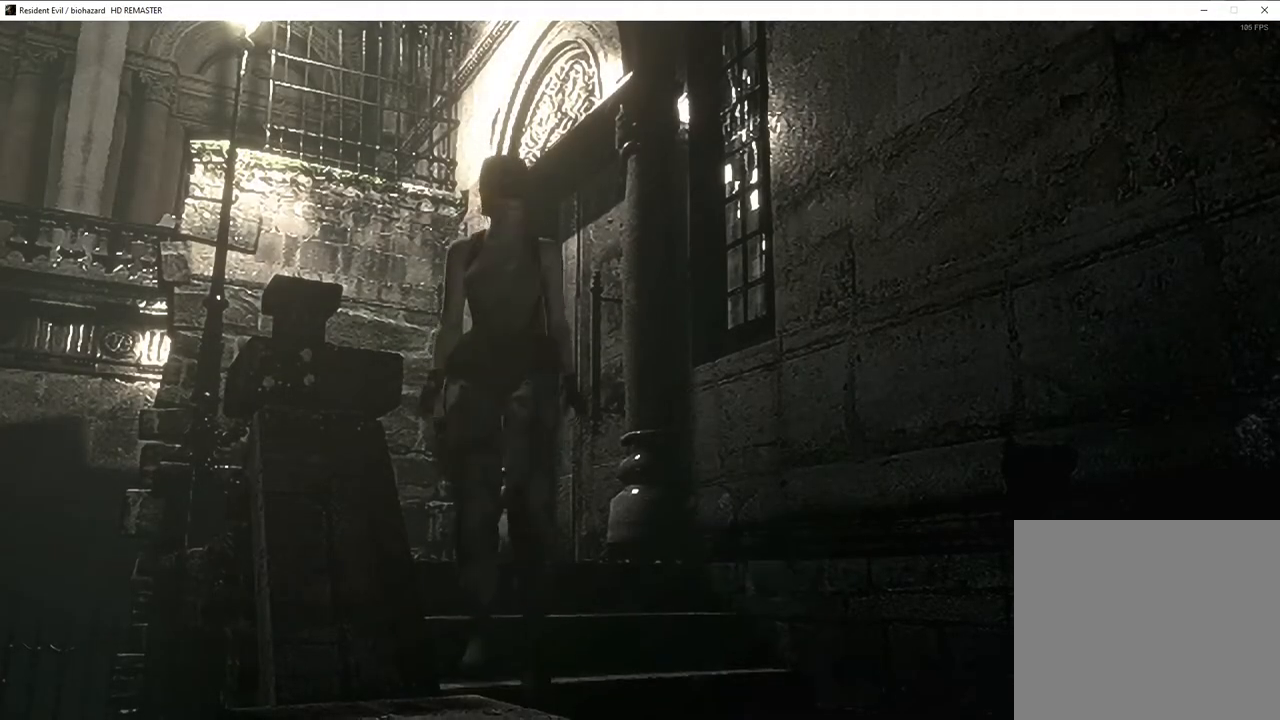
{"buttons": ["SQUARE", "DPAD_UP"], "left_stick": "center", "right_stick": "center", "events": [[33, "right_stick", "up-left"], [83, "right_stick", "down-left"], [150, "R3", "down"], [200, "R3", "up"], [283, "right_stick", "up-left"], [383, "right_stick", "center"], [467, "SQUARE", "down"]]}
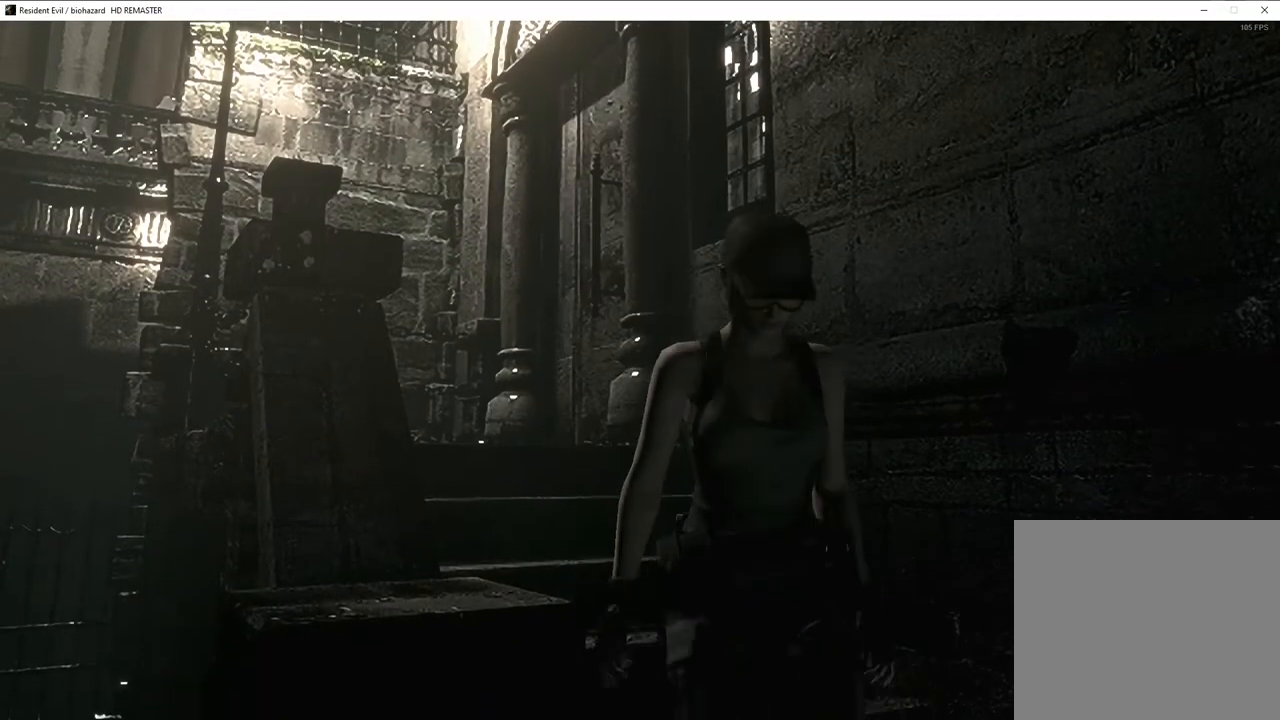
{"buttons": ["SQUARE", "DPAD_UP", "DPAD_RIGHT"], "left_stick": "center", "right_stick": "center", "events": [[50, "DPAD_RIGHT", "down"], [350, "DPAD_RIGHT", "up"], [467, "DPAD_RIGHT", "down"]]}
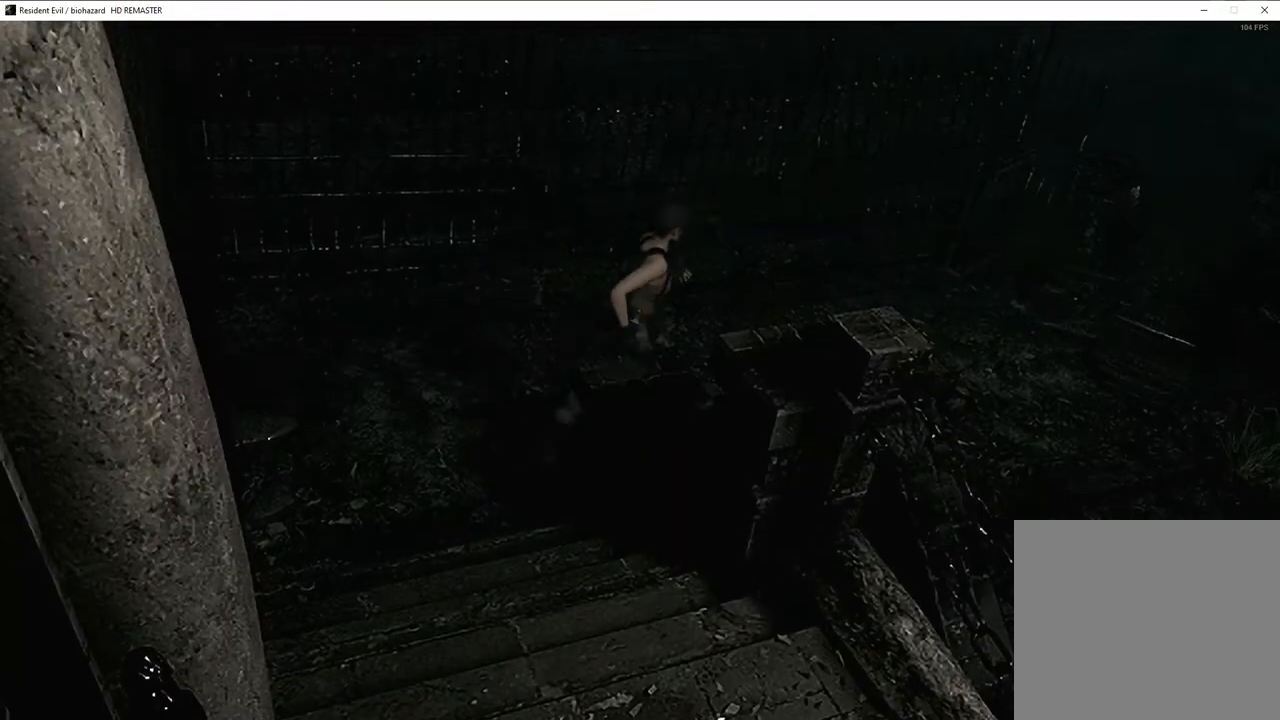
{"buttons": ["SQUARE", "DPAD_UP", "DPAD_RIGHT"], "left_stick": "center", "right_stick": "center", "events": [[100, "DPAD_RIGHT", "up"], [450, "DPAD_RIGHT", "down"]]}
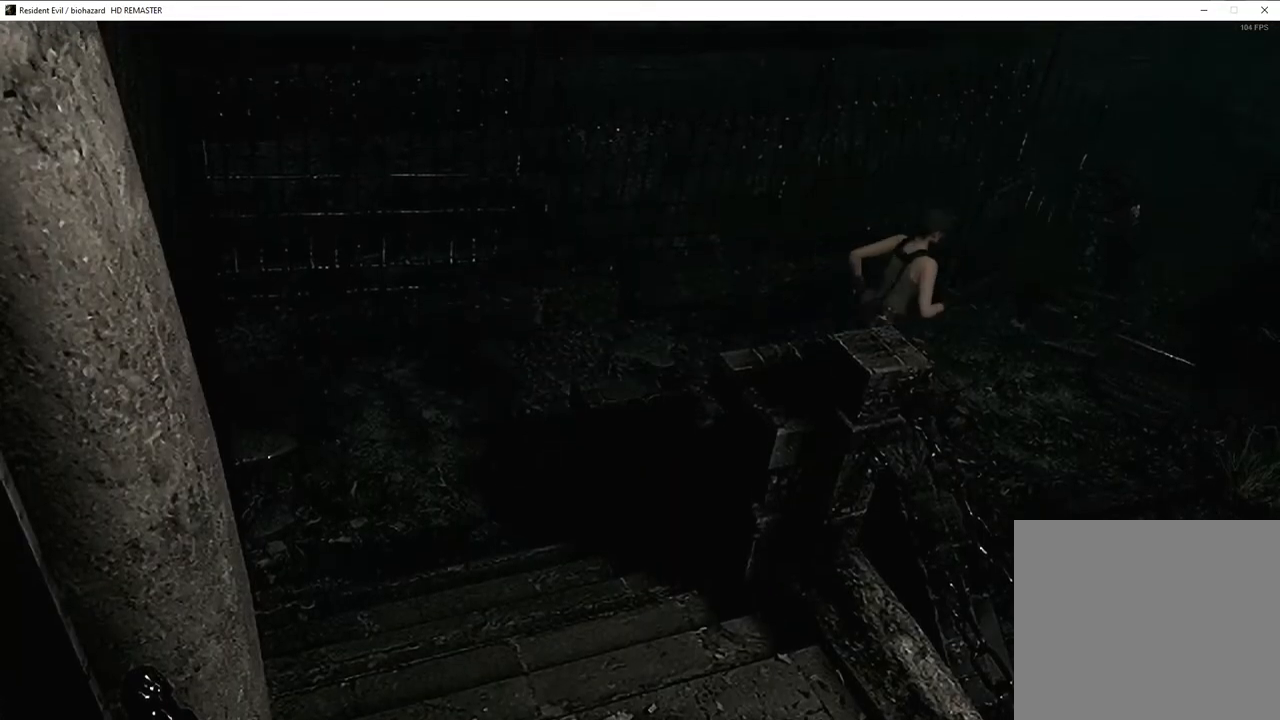
{"buttons": ["DPAD_UP"], "left_stick": "center", "right_stick": "up-right", "events": [[367, "DPAD_RIGHT", "up"], [383, "SQUARE", "up"], [483, "right_stick", "up-right"]]}
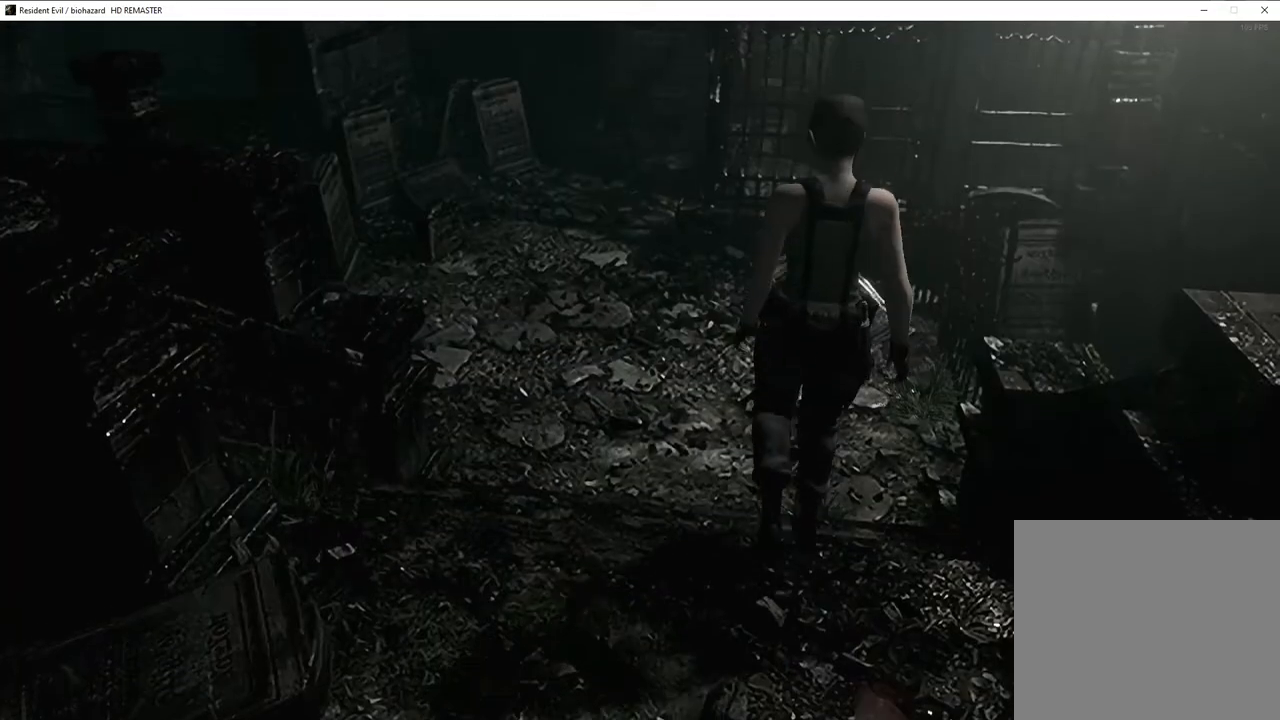
{"buttons": ["DPAD_UP", "DPAD_LEFT"], "left_stick": "center", "right_stick": "center", "events": [[117, "right_stick", "down-left"], [250, "right_stick", "up-left"], [317, "right_stick", "down-left"], [367, "right_stick", "right"], [467, "right_stick", "center"], [483, "DPAD_LEFT", "down"]]}
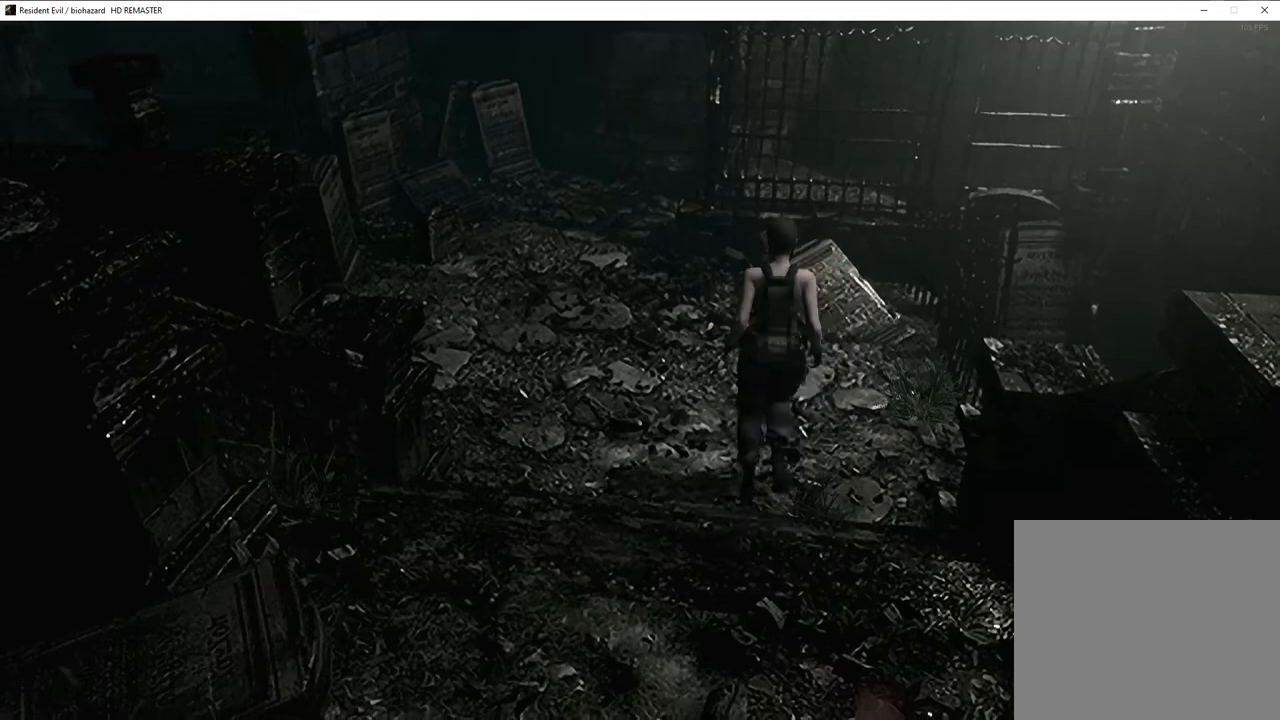
{"buttons": ["SQUARE", "DPAD_UP"], "left_stick": "center", "right_stick": "center", "events": [[33, "SQUARE", "down"], [150, "DPAD_LEFT", "up"]]}